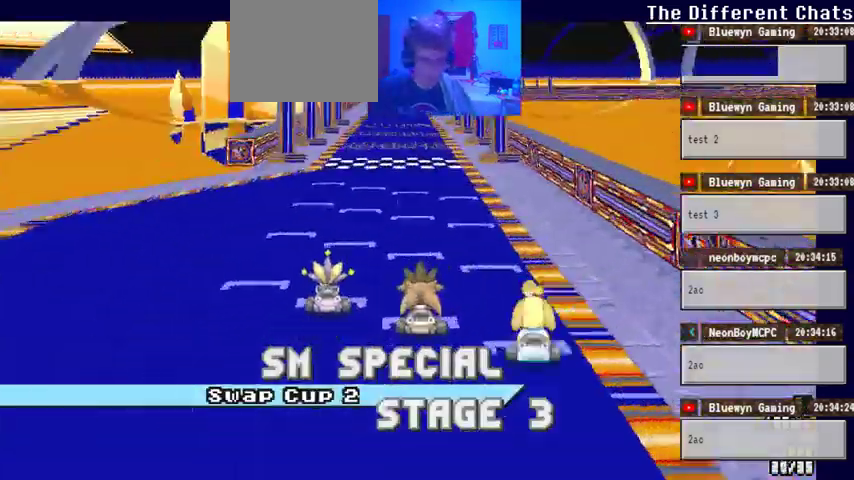
Gameplay with a controller (Xbox layout); each line is a JSON object with the inputs held at the frame after it (dt_ms = milliseconds from this image to that frame). "events" lists button and stick changes between this image and that frame as [ms after this image, input, new state], when the widget could be followed in between. Not read: HOME L1 L2 L3 R1 R2 R3 X.
{"dt_ms": 500, "buttons": [], "left_stick": "center", "right_stick": "center"}
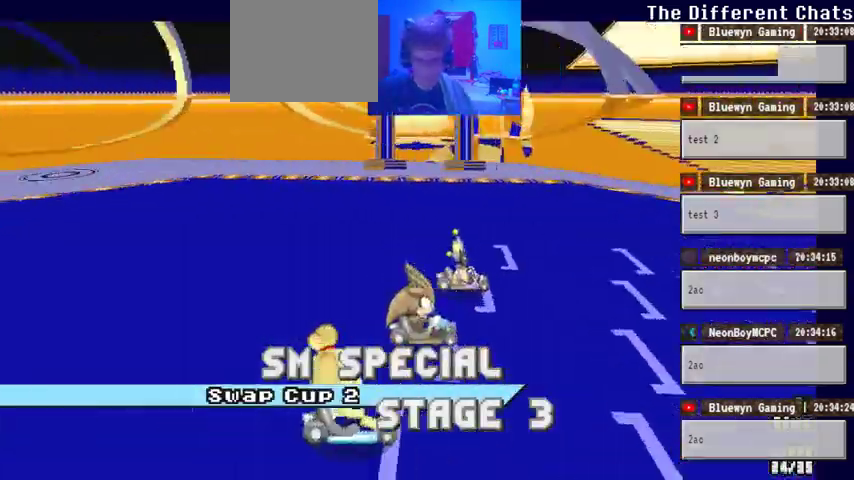
{"dt_ms": 500, "buttons": [], "left_stick": "center", "right_stick": "center", "events": [[300, "B", "down"], [367, "B", "up"]]}
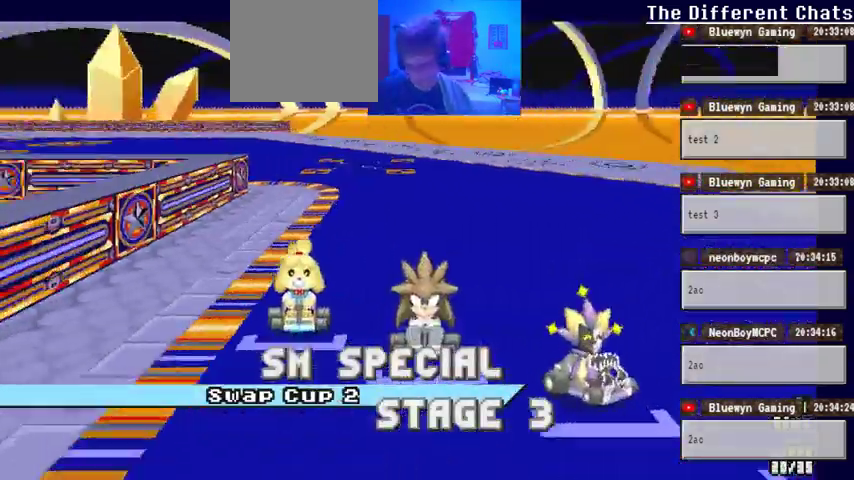
{"dt_ms": 1000, "buttons": [], "left_stick": "center", "right_stick": "center"}
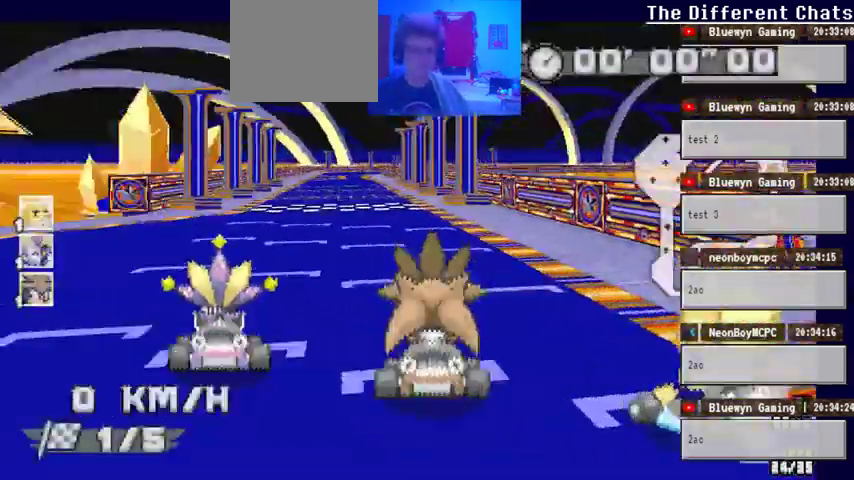
{"dt_ms": 500, "buttons": [], "left_stick": "center", "right_stick": "center", "events": []}
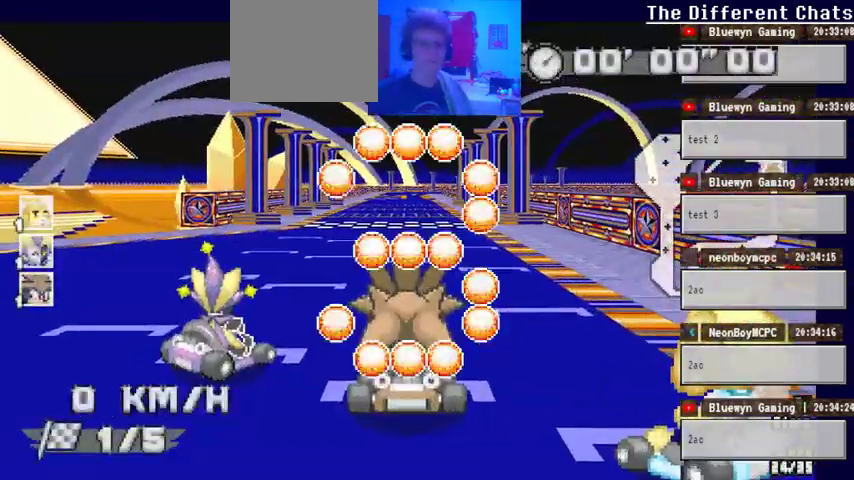
{"dt_ms": 500, "buttons": [], "left_stick": "center", "right_stick": "center", "events": []}
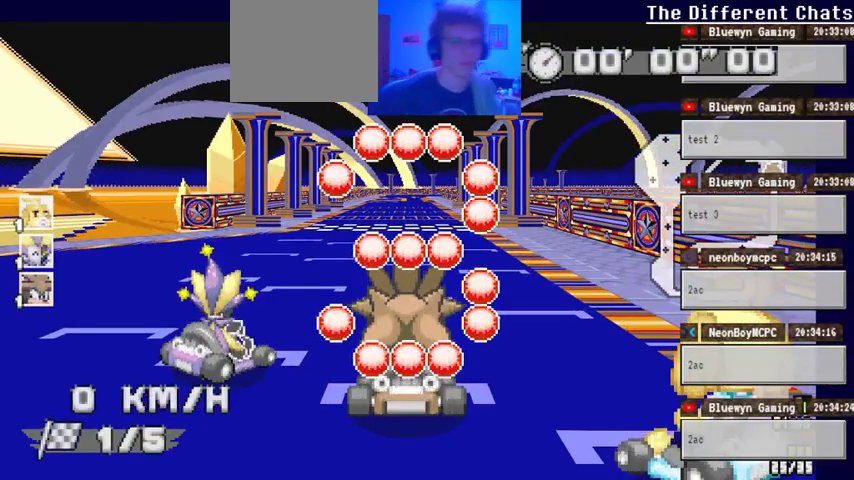
{"dt_ms": 500, "buttons": [], "left_stick": "center", "right_stick": "center", "events": []}
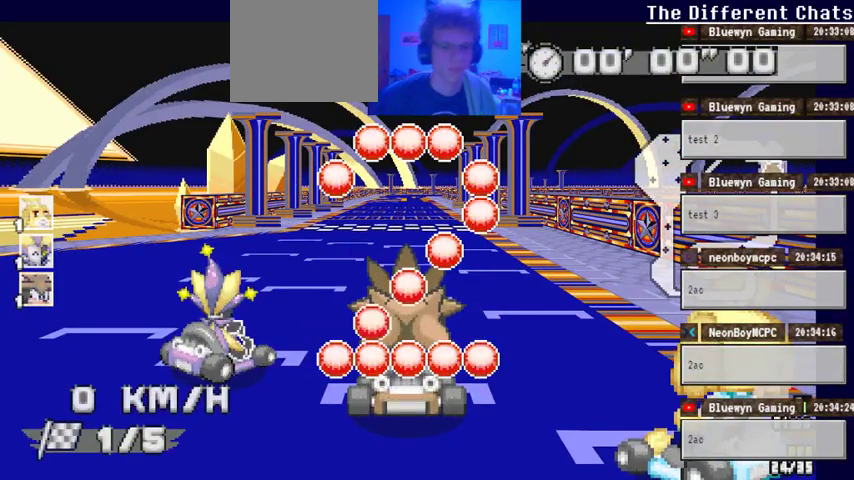
{"dt_ms": 500, "buttons": ["A"], "left_stick": "center", "right_stick": "center", "events": [[467, "A", "down"]]}
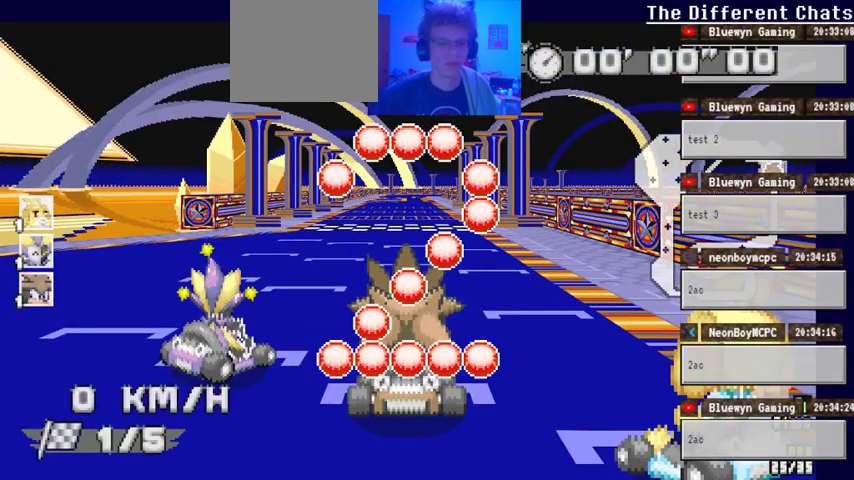
{"dt_ms": 500, "buttons": ["A"], "left_stick": "center", "right_stick": "center", "events": []}
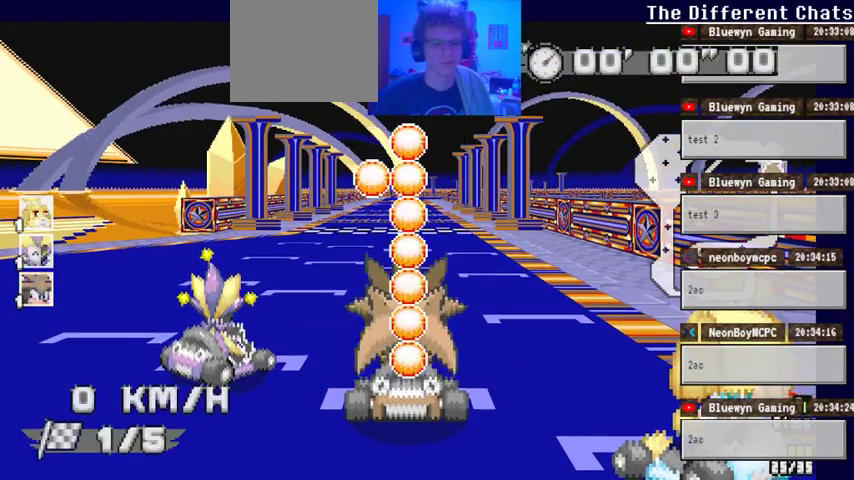
{"dt_ms": 500, "buttons": ["A"], "left_stick": "center", "right_stick": "center", "events": []}
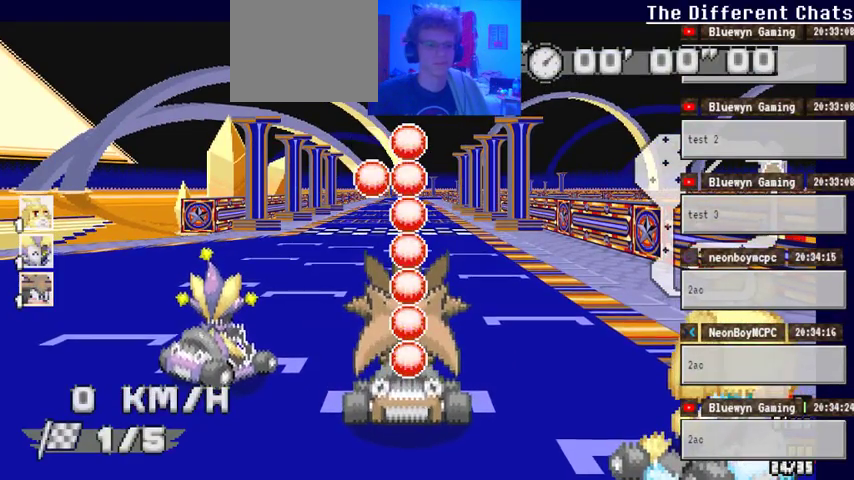
{"dt_ms": 500, "buttons": ["A"], "left_stick": "center", "right_stick": "center", "events": []}
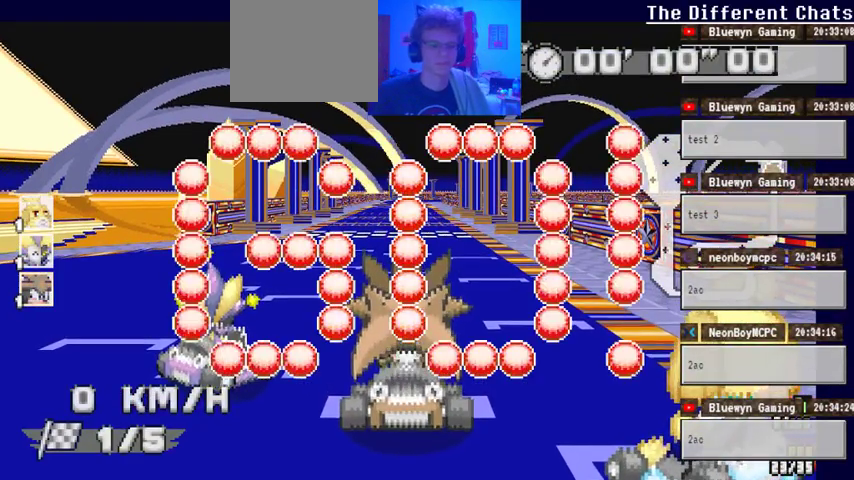
{"dt_ms": 500, "buttons": ["A"], "left_stick": "center", "right_stick": "center", "events": []}
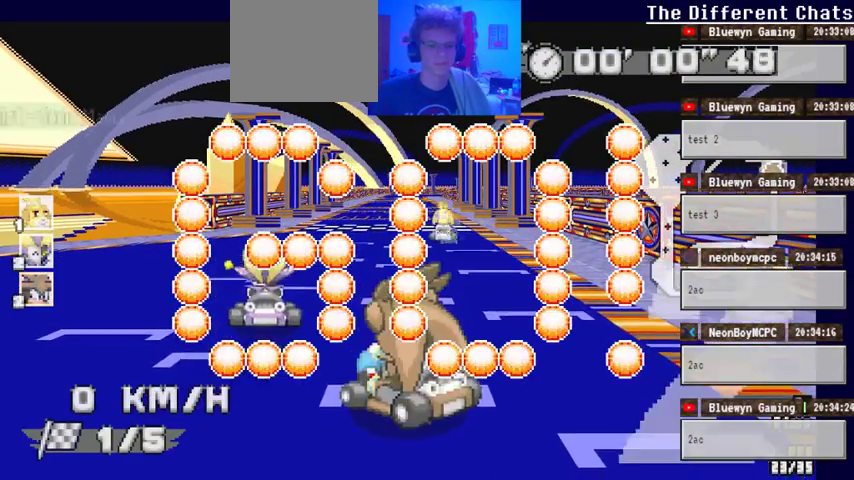
{"dt_ms": 500, "buttons": ["A"], "left_stick": "center", "right_stick": "center", "events": []}
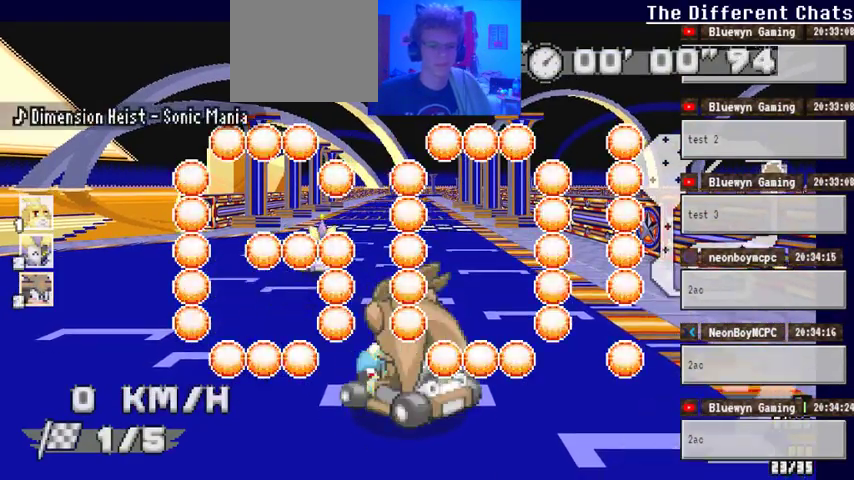
{"dt_ms": 500, "buttons": ["A"], "left_stick": "center", "right_stick": "center", "events": []}
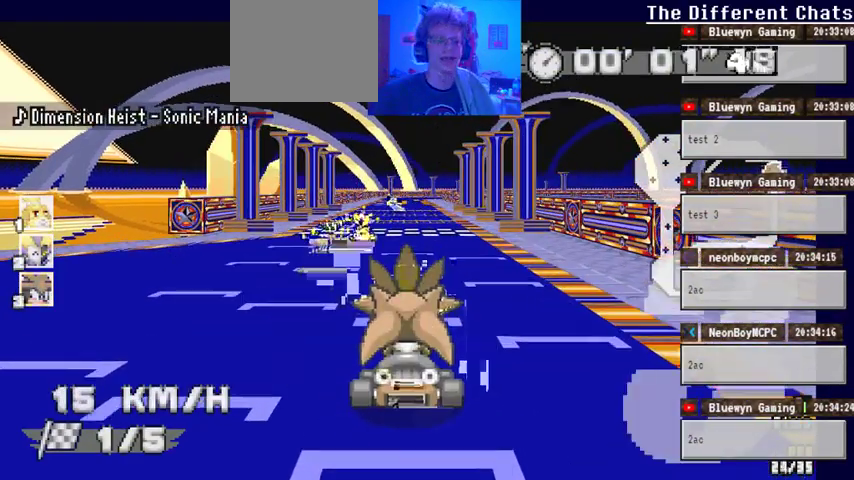
{"dt_ms": 500, "buttons": ["A"], "left_stick": "center", "right_stick": "center", "events": []}
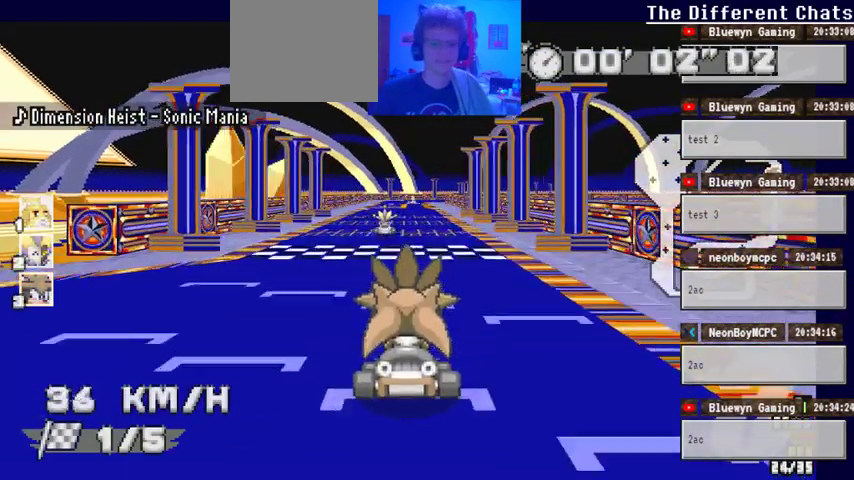
{"dt_ms": 500, "buttons": ["A"], "left_stick": "center", "right_stick": "center", "events": []}
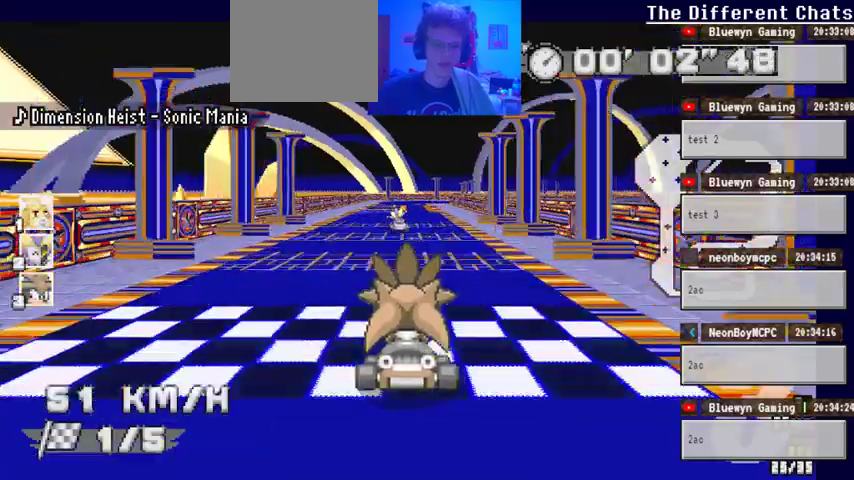
{"dt_ms": 500, "buttons": ["A"], "left_stick": "center", "right_stick": "center", "events": []}
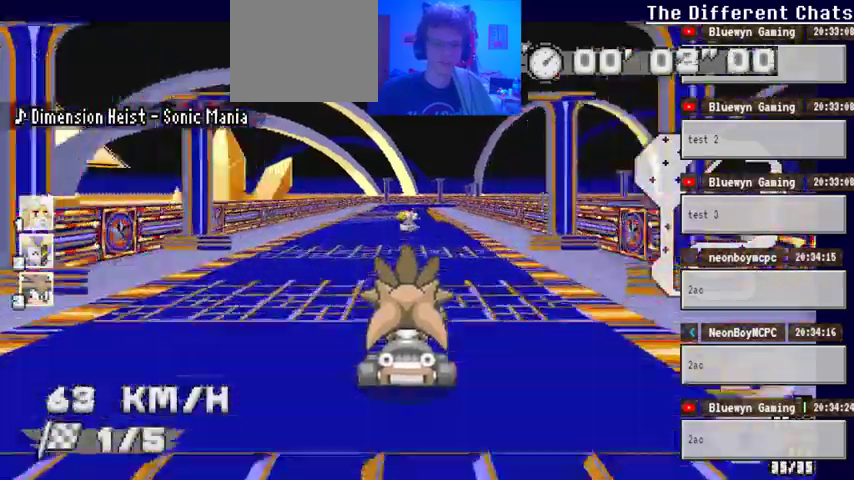
{"dt_ms": 500, "buttons": ["A"], "left_stick": "center", "right_stick": "center", "events": []}
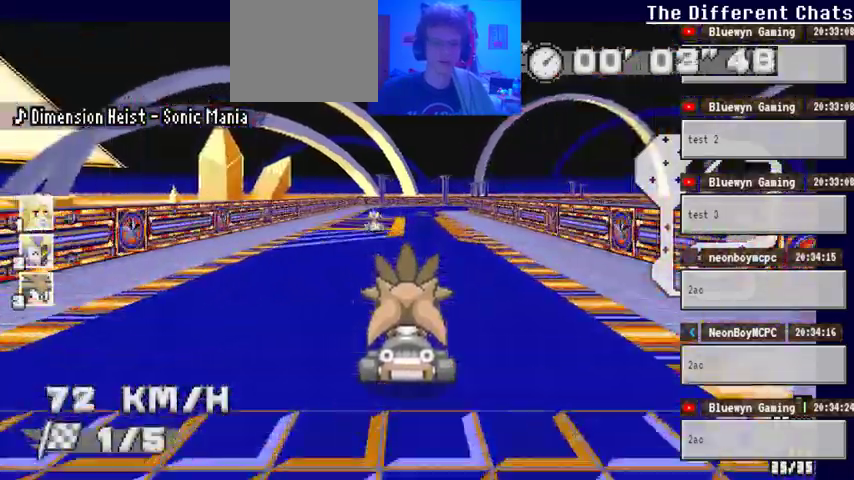
{"dt_ms": 500, "buttons": ["A"], "left_stick": "right", "right_stick": "center", "events": [[433, "left_stick", "right"]]}
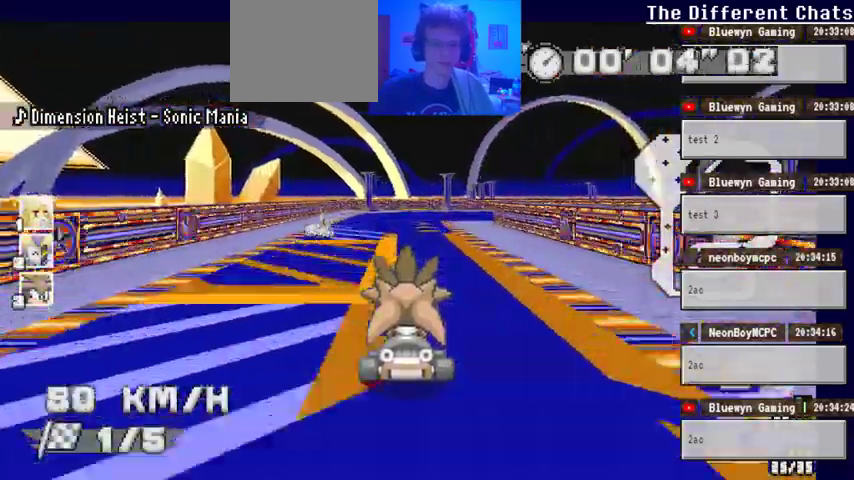
{"dt_ms": 500, "buttons": ["A"], "left_stick": "center", "right_stick": "center", "events": [[167, "left_stick", "center"], [267, "left_stick", "right"], [400, "left_stick", "center"]]}
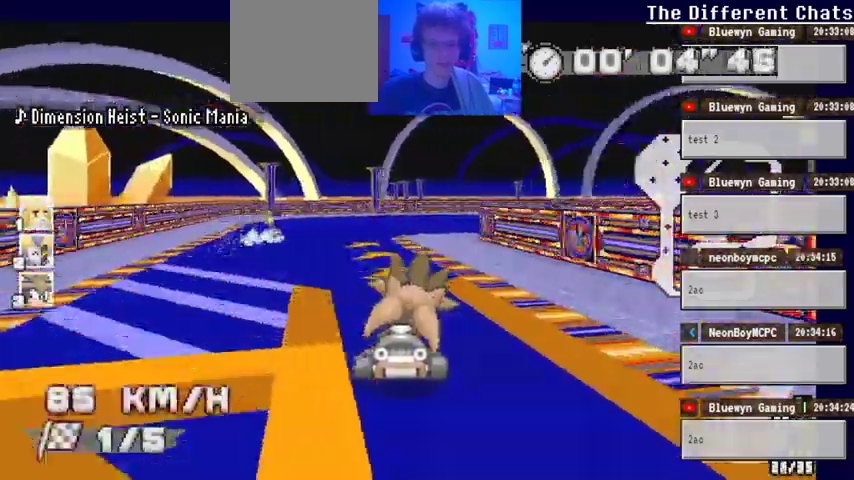
{"dt_ms": 500, "buttons": ["A"], "left_stick": "right", "right_stick": "center", "events": [[133, "left_stick", "right"]]}
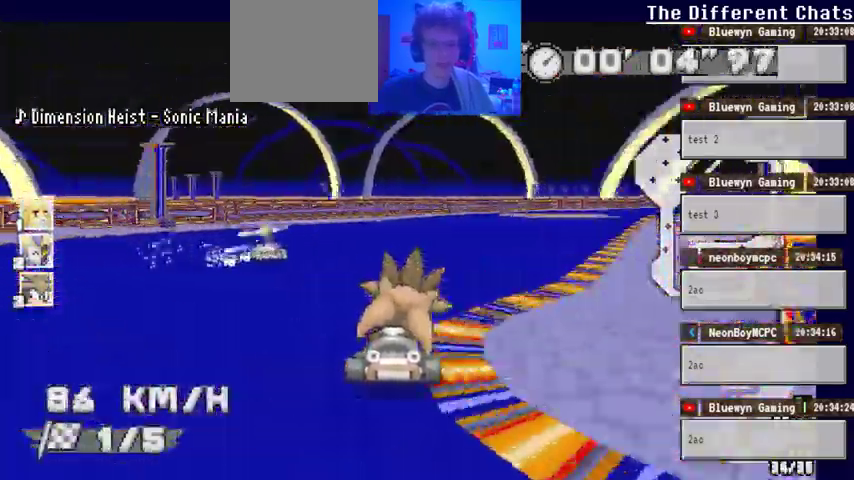
{"dt_ms": 500, "buttons": ["A"], "left_stick": "up-right", "right_stick": "center", "events": [[400, "left_stick", "up-right"]]}
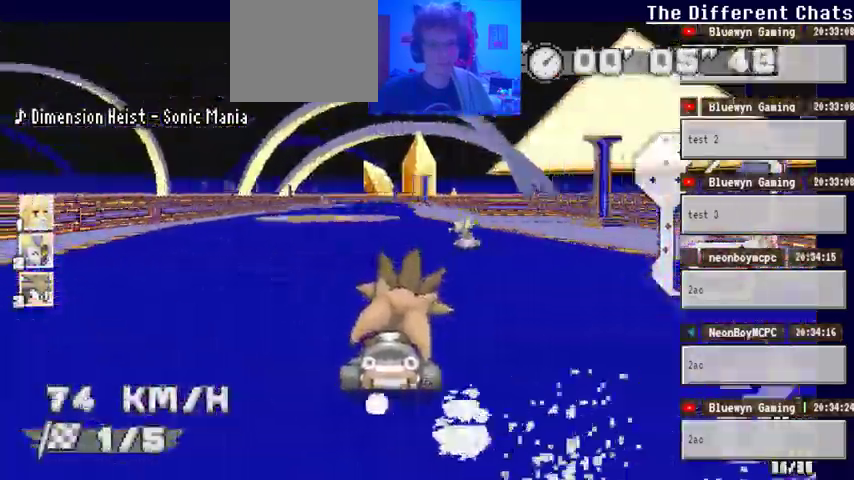
{"dt_ms": 500, "buttons": ["A"], "left_stick": "right", "right_stick": "center", "events": [[33, "left_stick", "center"], [467, "left_stick", "right"]]}
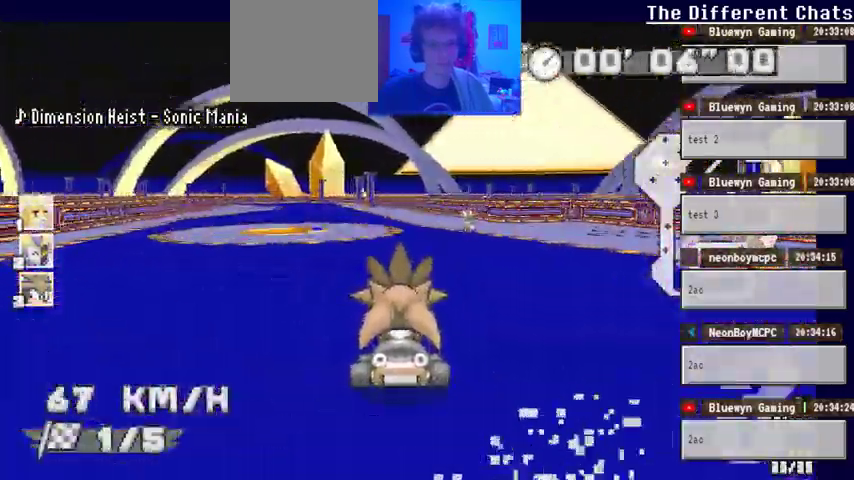
{"dt_ms": 500, "buttons": ["A"], "left_stick": "center", "right_stick": "center", "events": [[100, "left_stick", "center"]]}
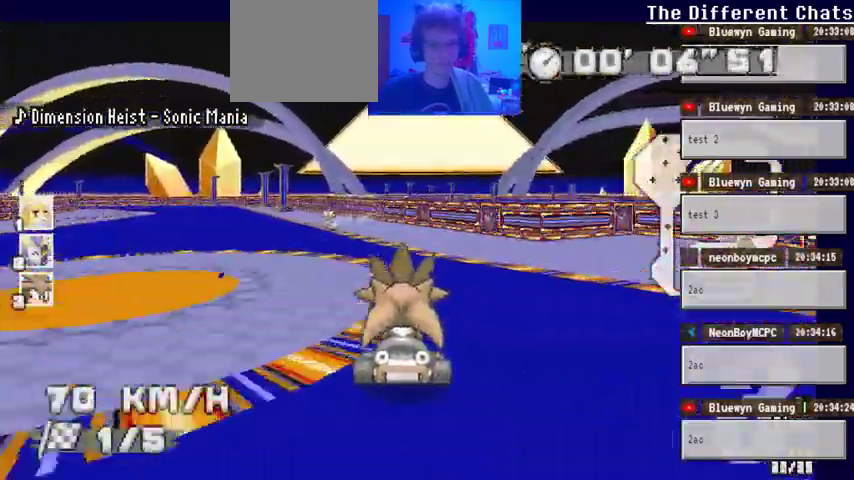
{"dt_ms": 500, "buttons": ["A"], "left_stick": "left", "right_stick": "center", "events": [[100, "left_stick", "left"]]}
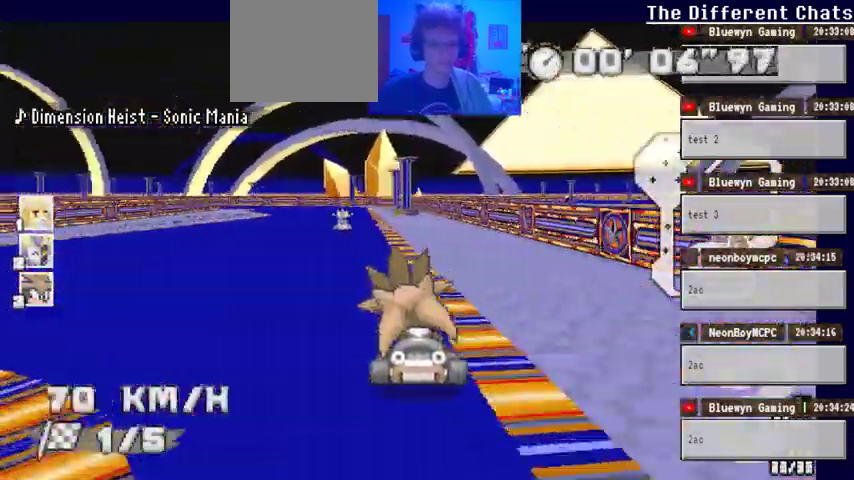
{"dt_ms": 500, "buttons": ["A"], "left_stick": "center", "right_stick": "center", "events": [[133, "left_stick", "center"]]}
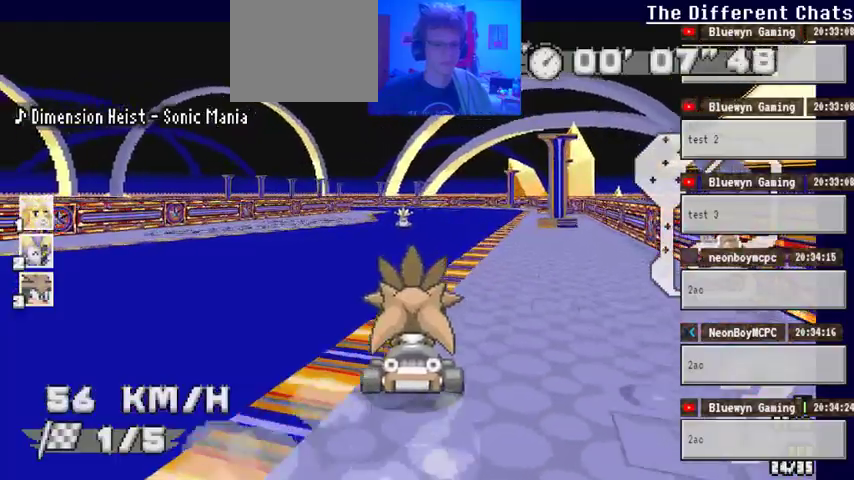
{"dt_ms": 500, "buttons": ["A"], "left_stick": "right", "right_stick": "center", "events": [[433, "left_stick", "right"]]}
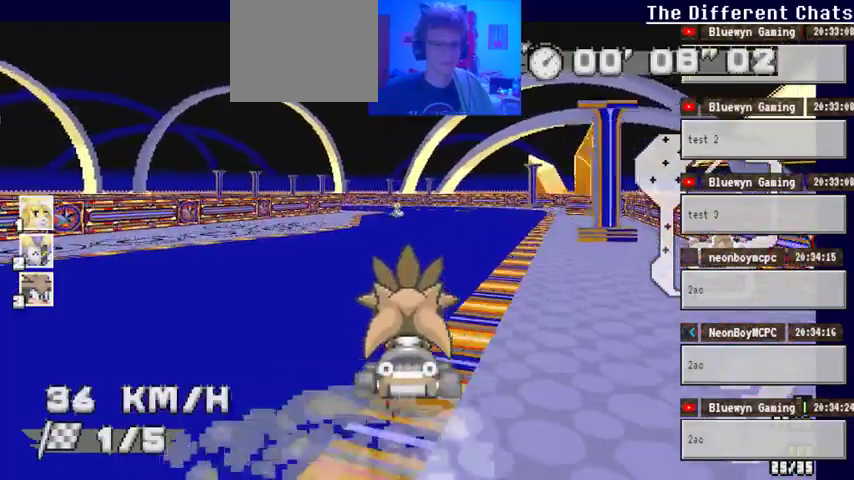
{"dt_ms": 500, "buttons": ["A"], "left_stick": "center", "right_stick": "center", "events": [[100, "left_stick", "center"]]}
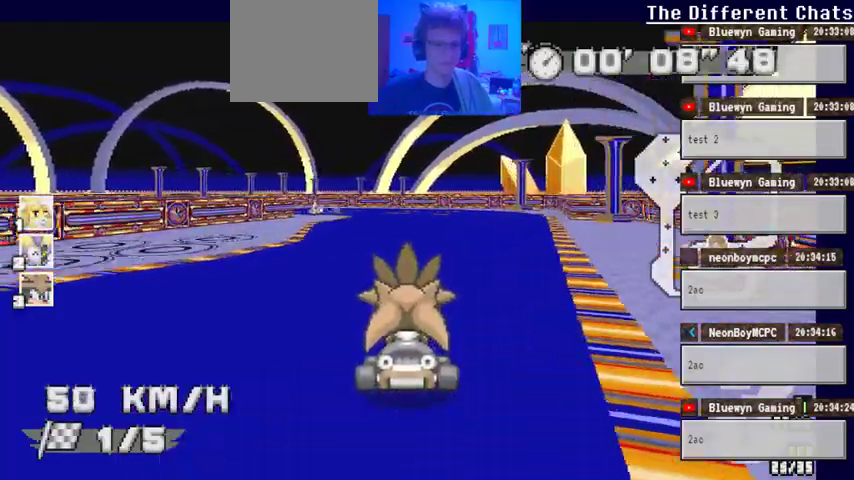
{"dt_ms": 500, "buttons": ["A"], "left_stick": "center", "right_stick": "center", "events": [[233, "left_stick", "left"], [433, "left_stick", "center"]]}
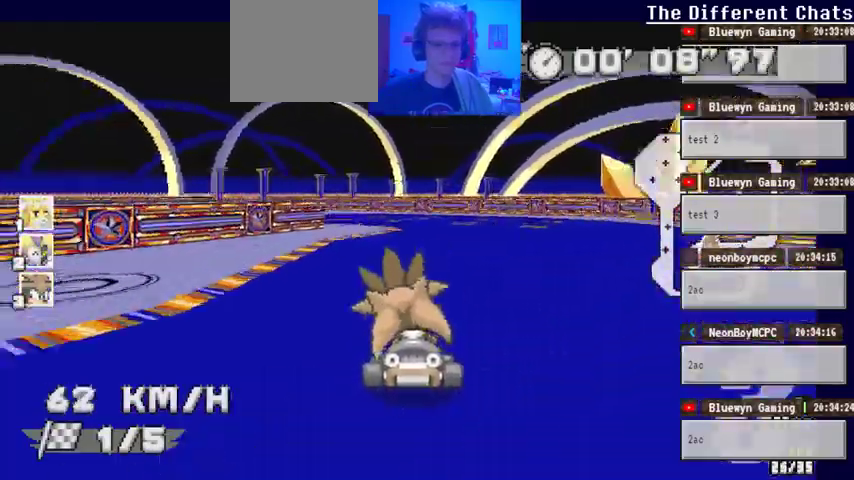
{"dt_ms": 500, "buttons": ["A"], "left_stick": "left", "right_stick": "center", "events": [[133, "left_stick", "left"]]}
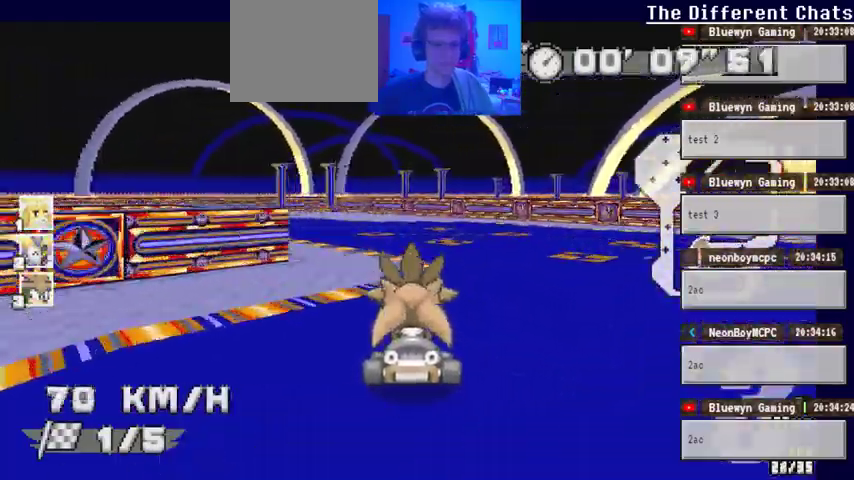
{"dt_ms": 500, "buttons": ["A"], "left_stick": "left", "right_stick": "center", "events": []}